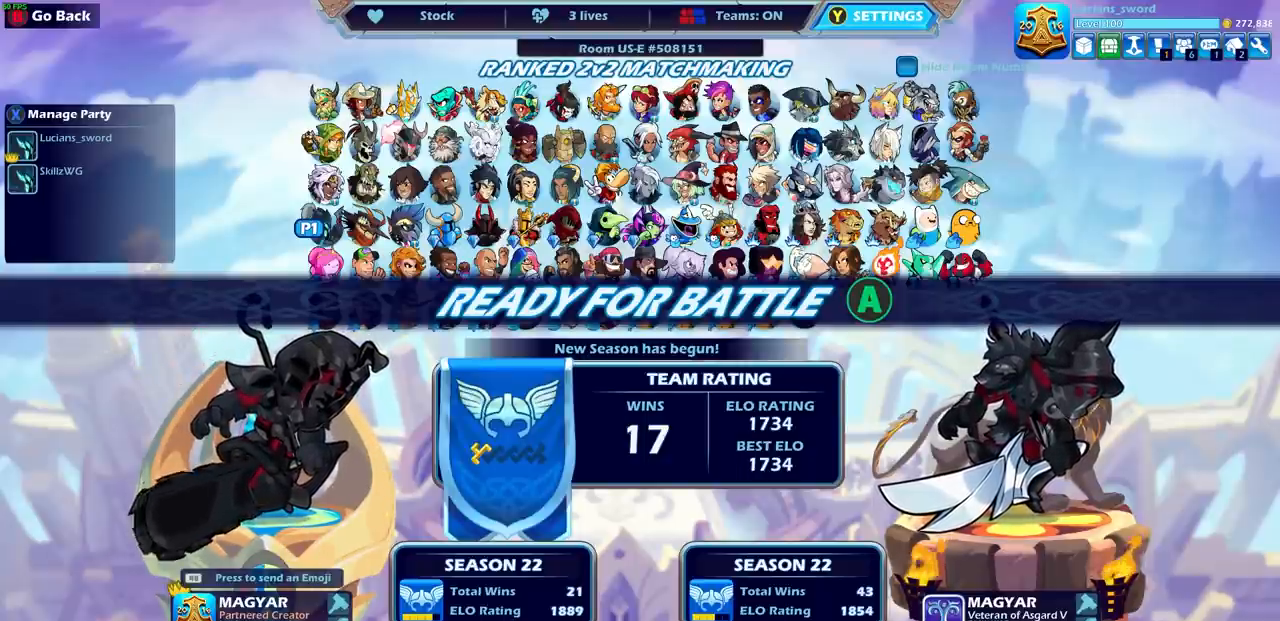
Gameplay with a controller (PlayStation layout); each line is a JSON object with the inputs held at the frame after it. "events" lists button and stick changes between this image and that frame as [ms after this image, input, new state], when the widget could be followed in between. Not read: L3 R1 R3.
{"buttons": [], "left_stick": "center", "right_stick": "center", "events": [[33, "CROSS", "down"], [233, "CROSS", "up"]]}
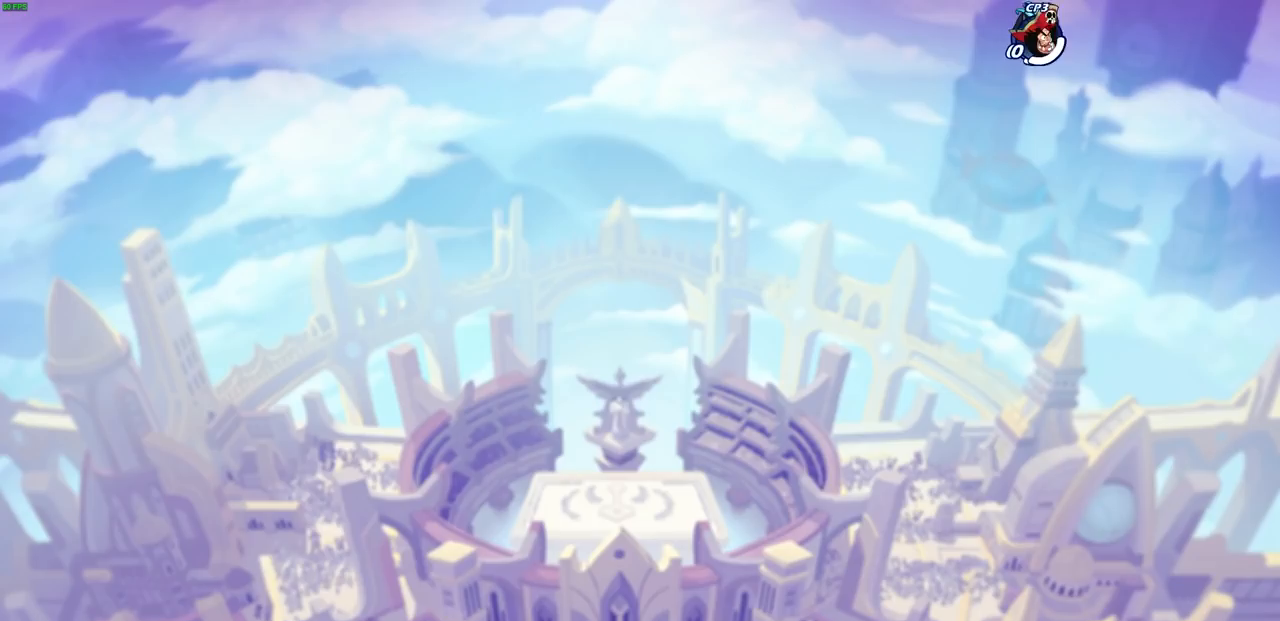
{"buttons": [], "left_stick": "center", "right_stick": "center", "events": []}
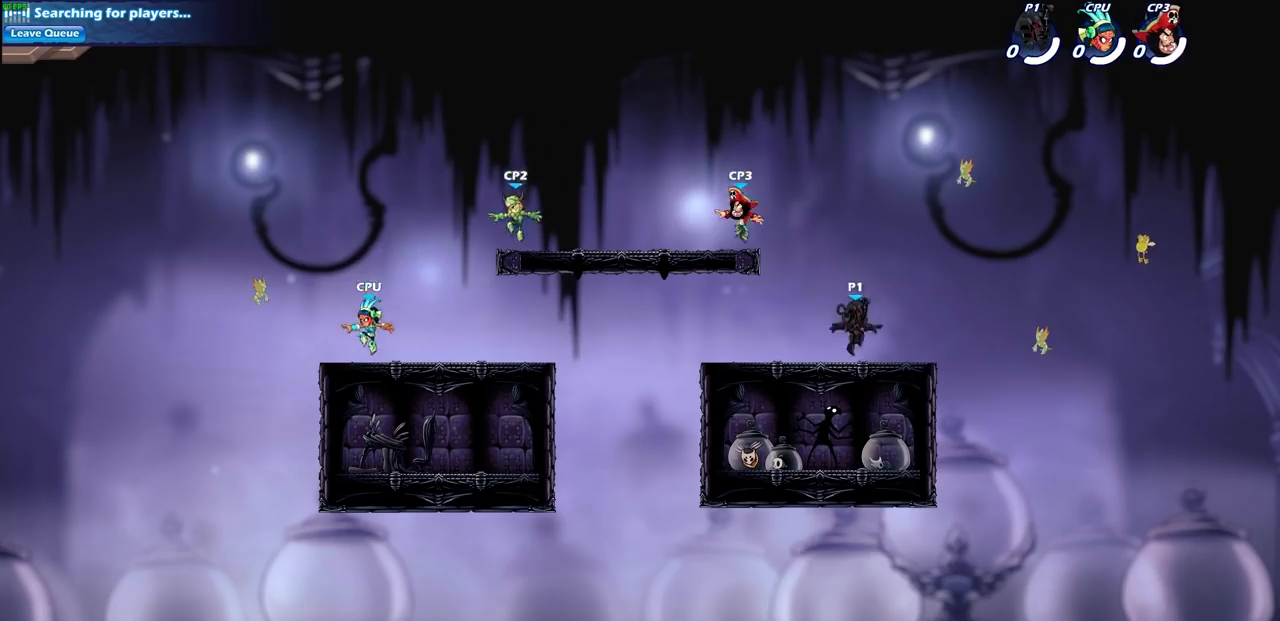
{"buttons": [], "left_stick": "center", "right_stick": "center", "events": [[267, "CROSS", "down"], [334, "CROSS", "up"]]}
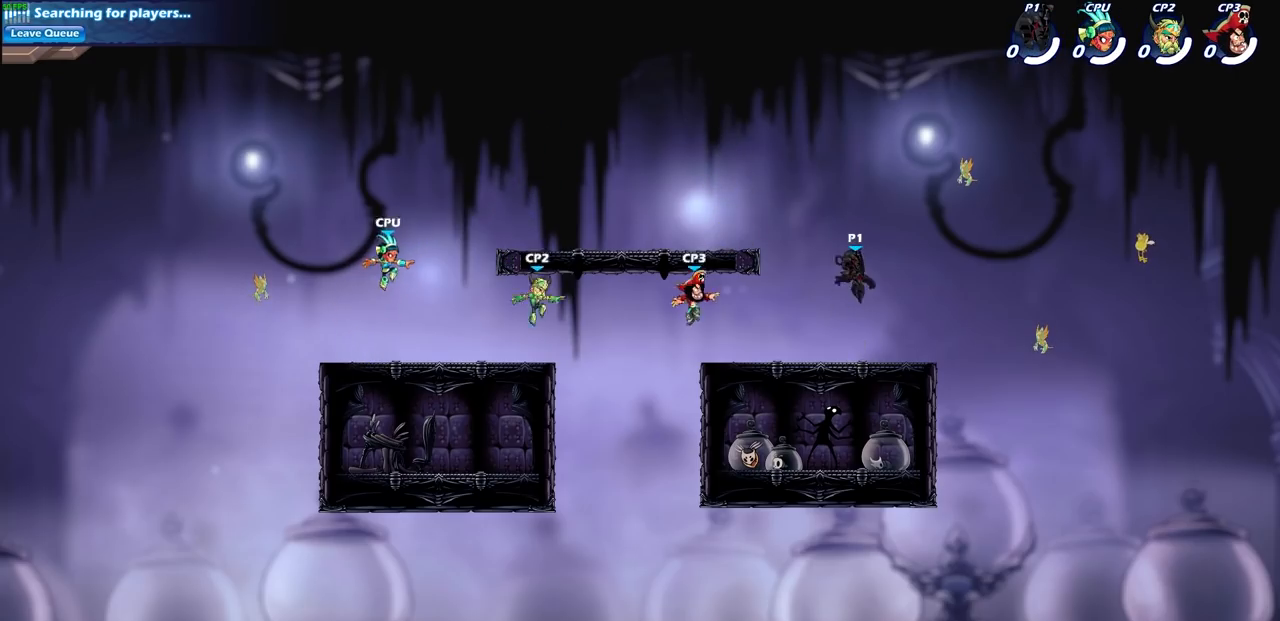
{"buttons": ["CROSS"], "left_stick": "center", "right_stick": "center", "events": [[434, "CROSS", "down"]]}
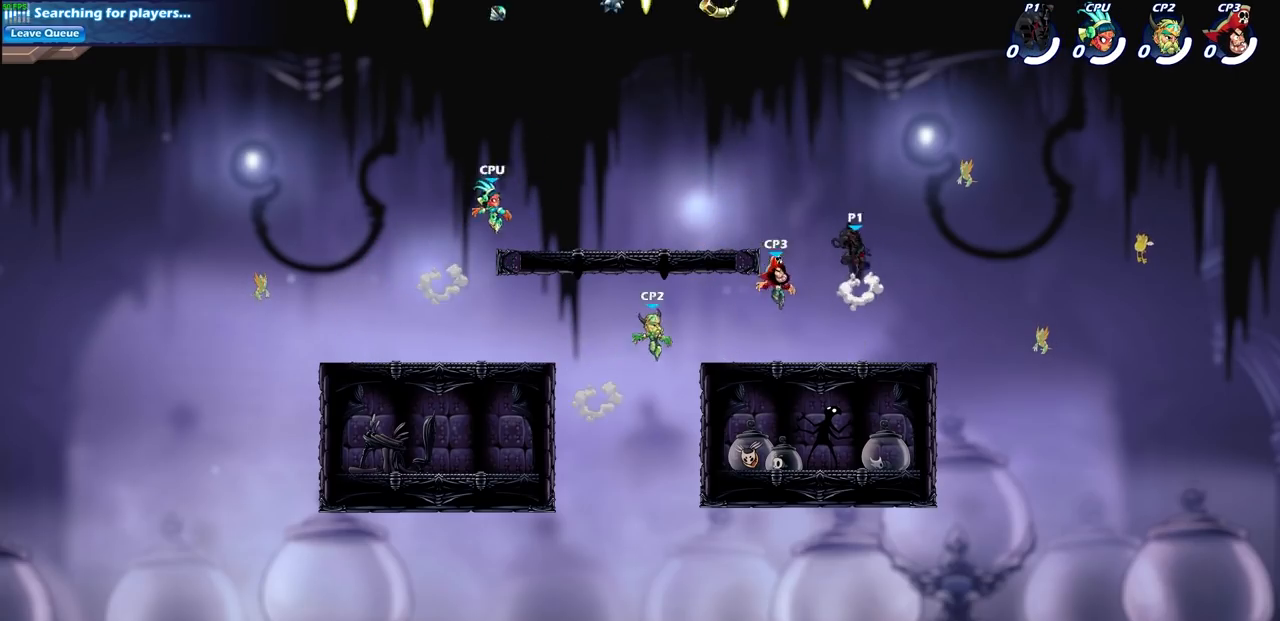
{"buttons": [], "left_stick": "right", "right_stick": "center", "events": [[33, "CROSS", "up"], [133, "CROSS", "down"], [200, "left_stick", "up-left"], [266, "CROSS", "up"], [367, "left_stick", "up-right"], [467, "left_stick", "right"]]}
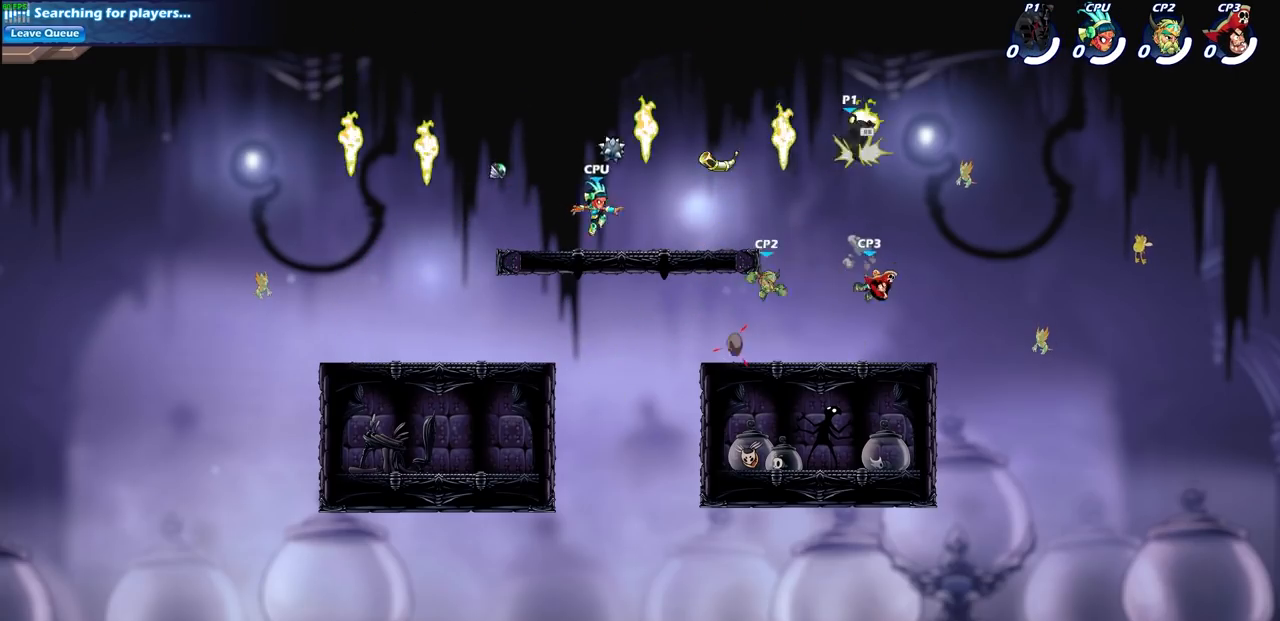
{"buttons": [], "left_stick": "center", "right_stick": "center", "events": [[200, "left_stick", "down-left"], [300, "SQUARE", "down"], [400, "SQUARE", "up"], [500, "left_stick", "center"]]}
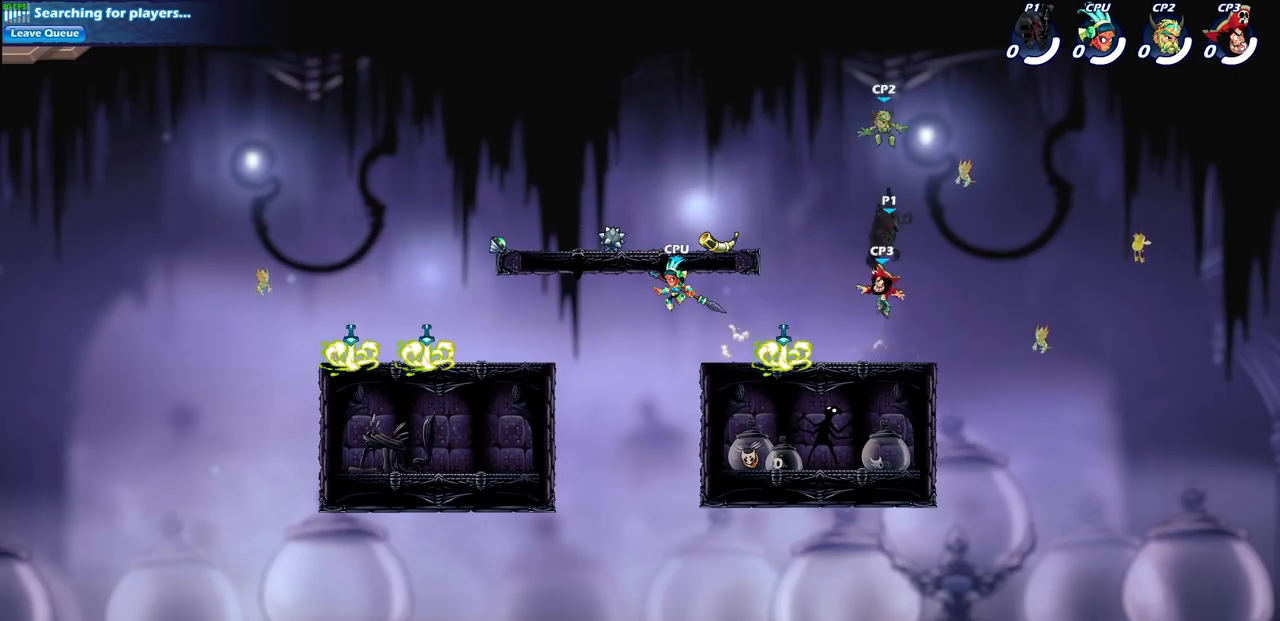
{"buttons": [], "left_stick": "center", "right_stick": "center", "events": [[201, "SQUARE", "down"], [267, "SQUARE", "up"], [368, "SQUARE", "down"], [468, "SQUARE", "up"]]}
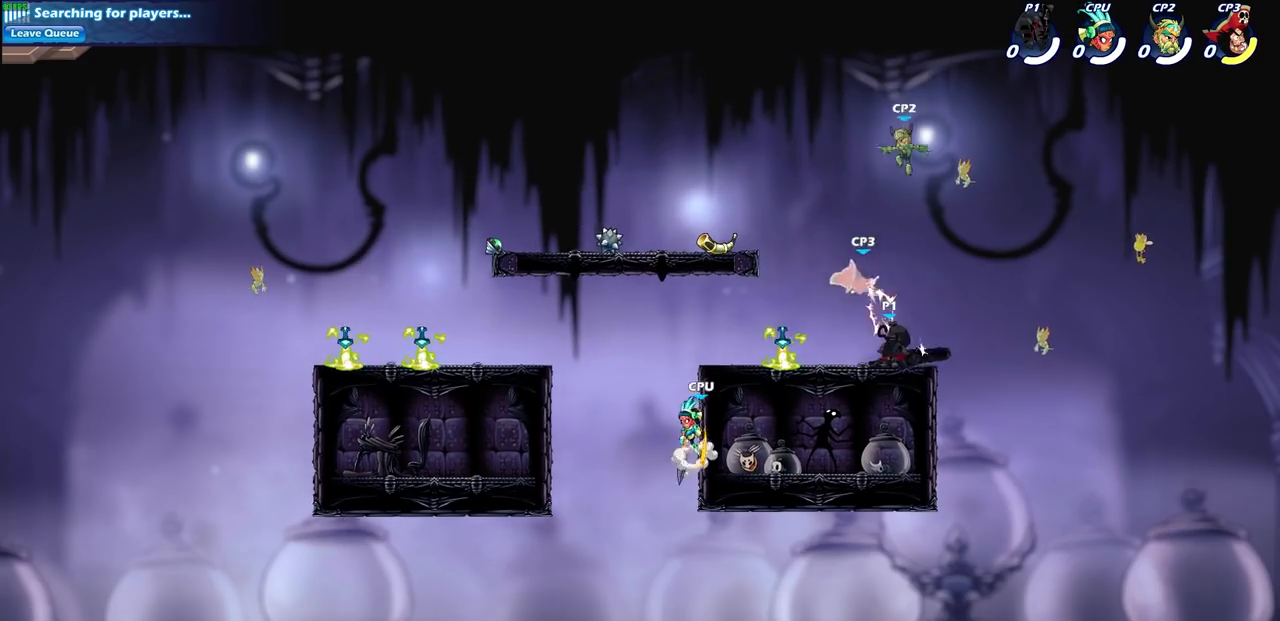
{"buttons": [], "left_stick": "center", "right_stick": "center", "events": [[33, "SQUARE", "down"], [133, "SQUARE", "up"], [234, "SQUARE", "down"], [334, "SQUARE", "up"]]}
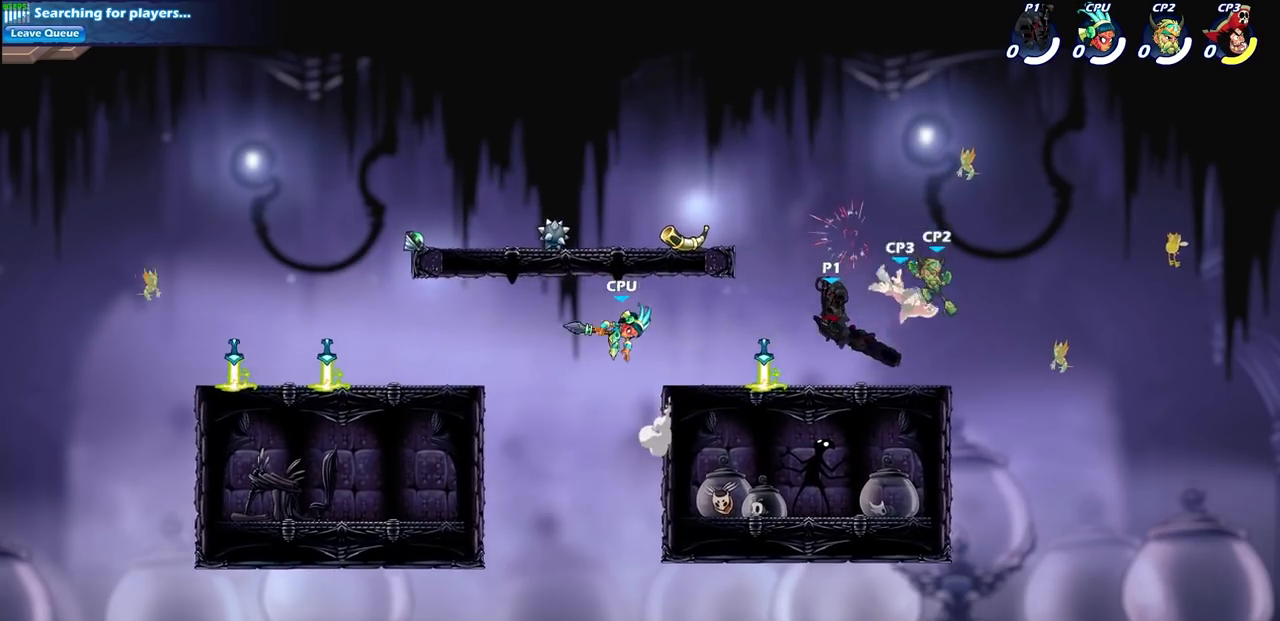
{"buttons": [], "left_stick": "right", "right_stick": "center", "events": [[467, "left_stick", "right"]]}
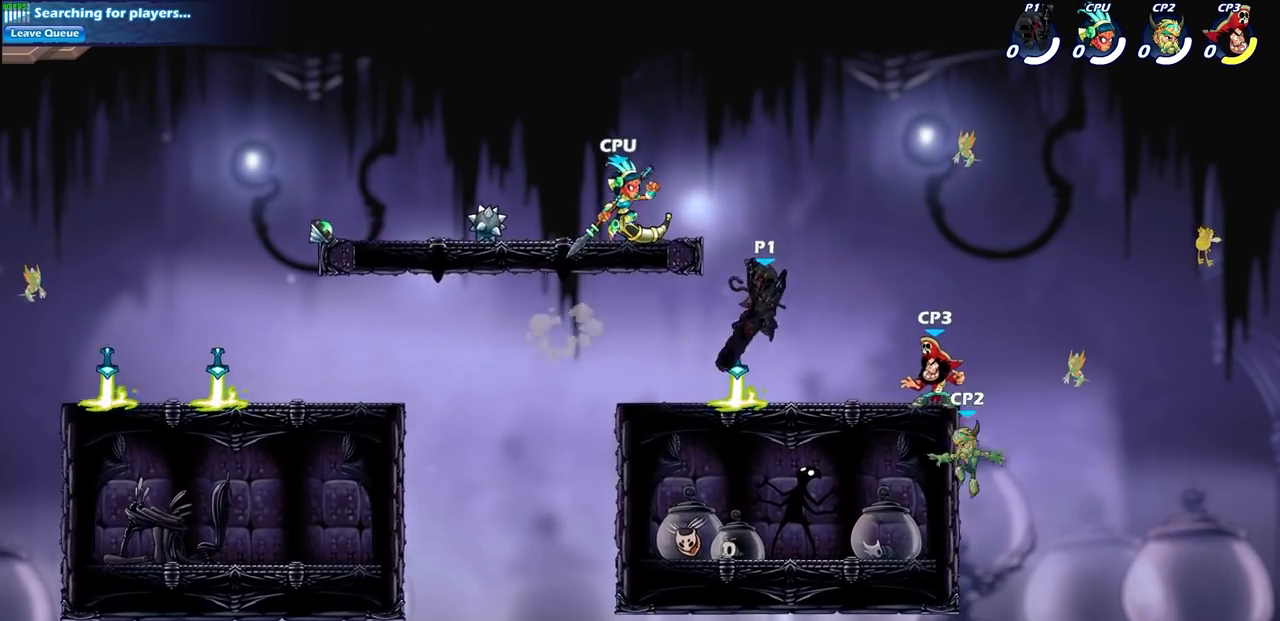
{"buttons": [], "left_stick": "center", "right_stick": "center", "events": [[67, "left_stick", "center"], [100, "CROSS", "down"], [200, "SQUARE", "down"], [200, "left_stick", "down-left"], [234, "CROSS", "up"], [234, "right_stick", "left"], [300, "SQUARE", "up"], [300, "right_stick", "center"], [334, "left_stick", "center"]]}
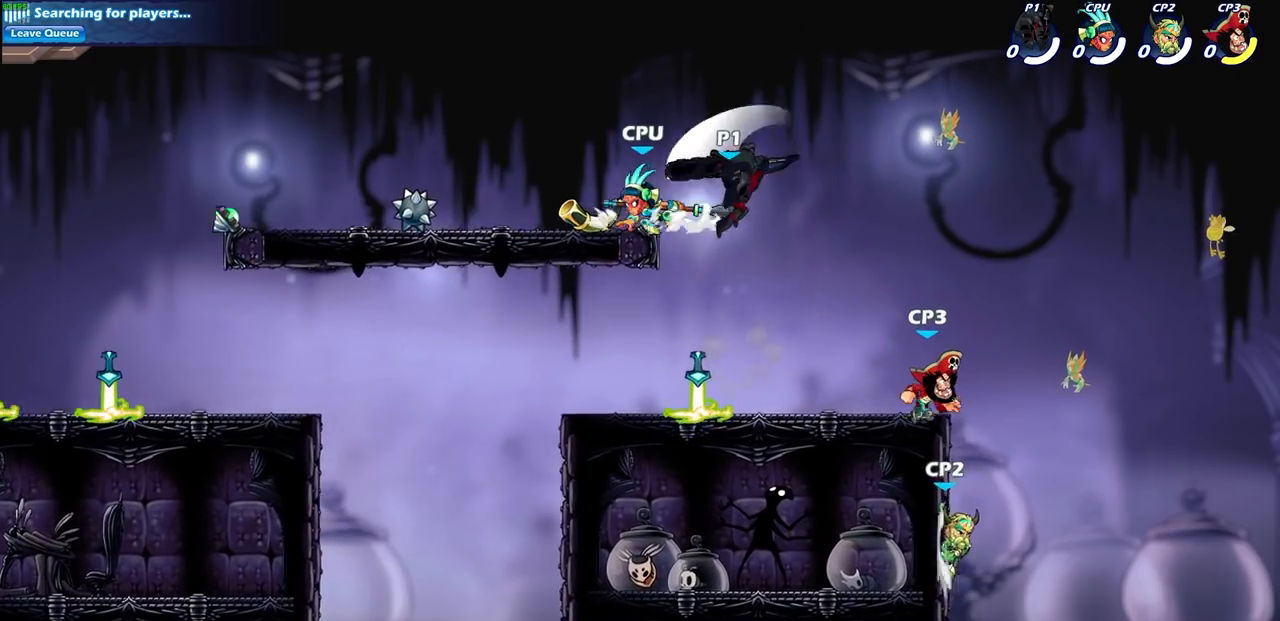
{"buttons": [], "left_stick": "up-right", "right_stick": "center", "events": [[200, "left_stick", "left"], [400, "CIRCLE", "down"], [433, "left_stick", "up-right"], [500, "CIRCLE", "up"]]}
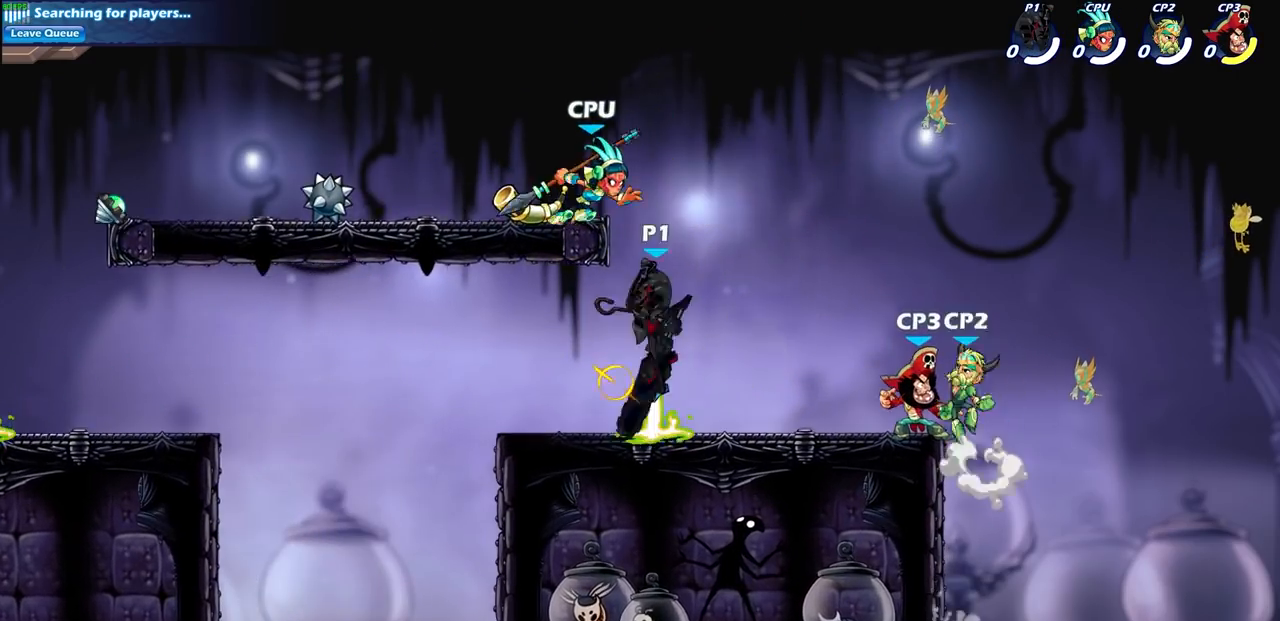
{"buttons": [], "left_stick": "center", "right_stick": "center", "events": [[300, "left_stick", "center"]]}
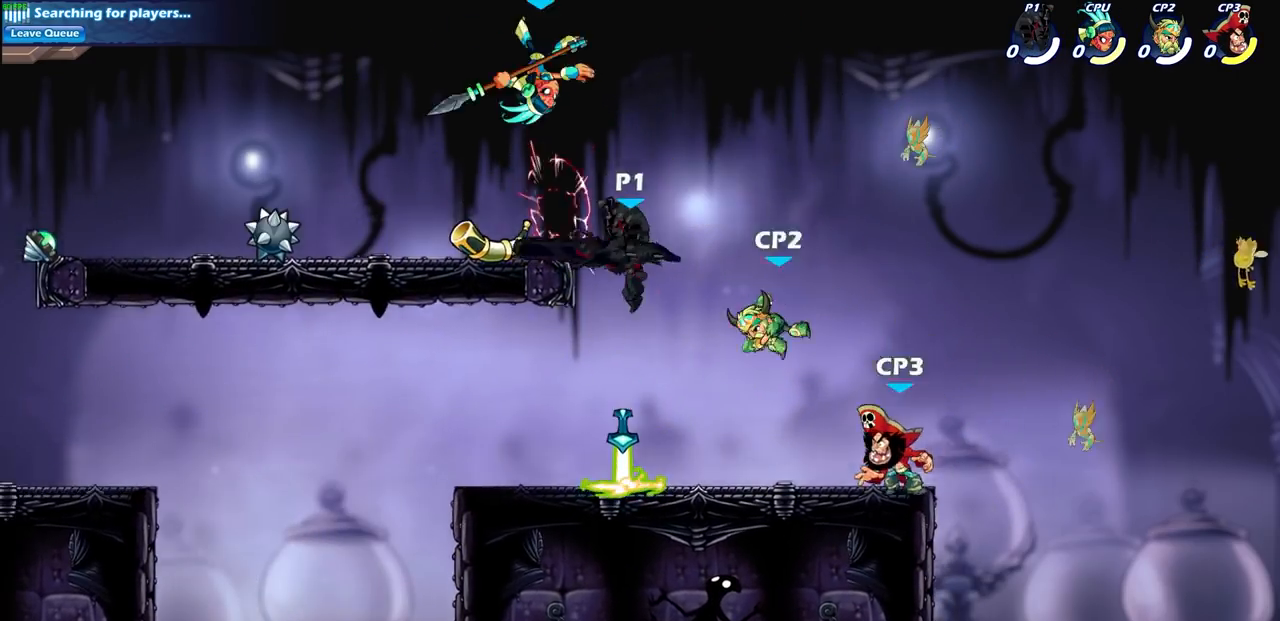
{"buttons": [], "left_stick": "left", "right_stick": "center", "events": [[33, "left_stick", "up-left"], [100, "CROSS", "down"], [166, "SQUARE", "down"], [166, "left_stick", "up"], [266, "CROSS", "up"], [266, "SQUARE", "up"], [266, "left_stick", "up-left"], [367, "left_stick", "left"]]}
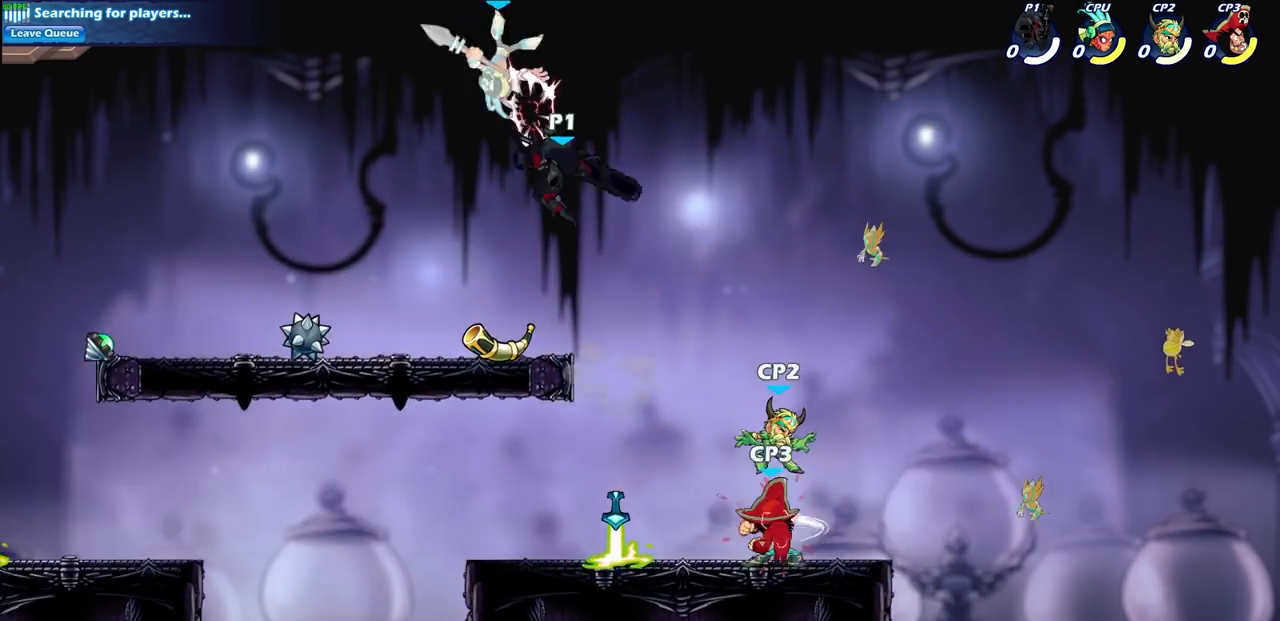
{"buttons": ["CIRCLE"], "left_stick": "center", "right_stick": "center", "events": [[267, "left_stick", "down-left"], [400, "left_stick", "up-right"], [500, "CIRCLE", "down"], [500, "left_stick", "center"]]}
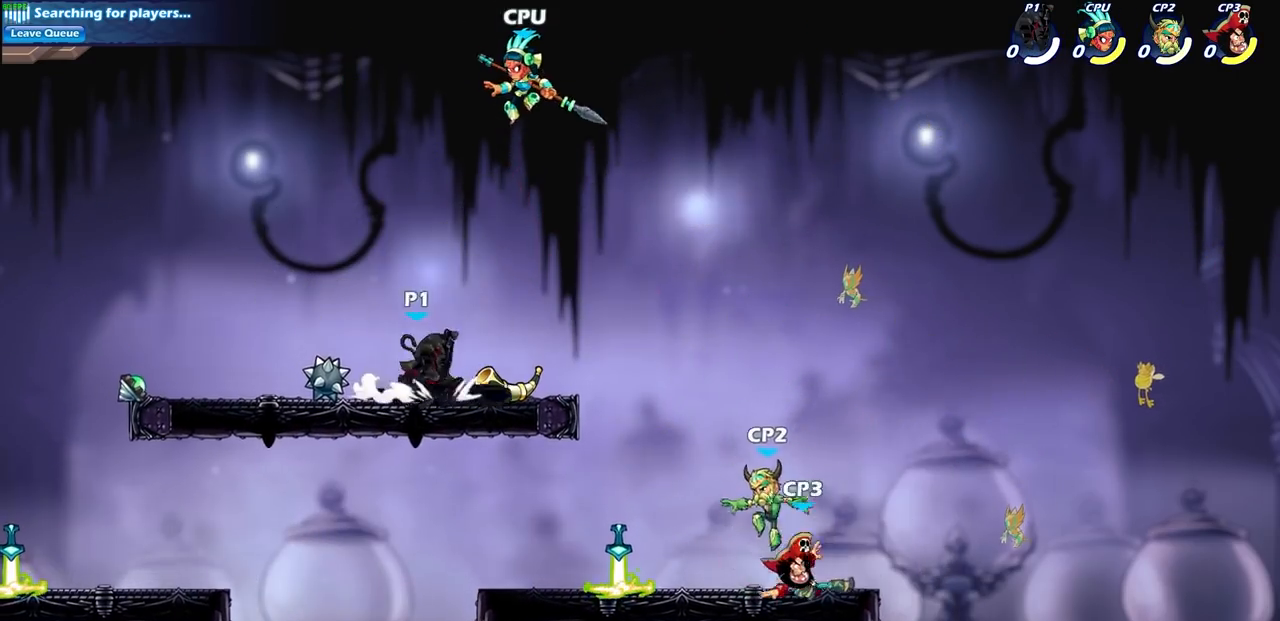
{"buttons": [], "left_stick": "center", "right_stick": "center", "events": [[67, "CIRCLE", "up"]]}
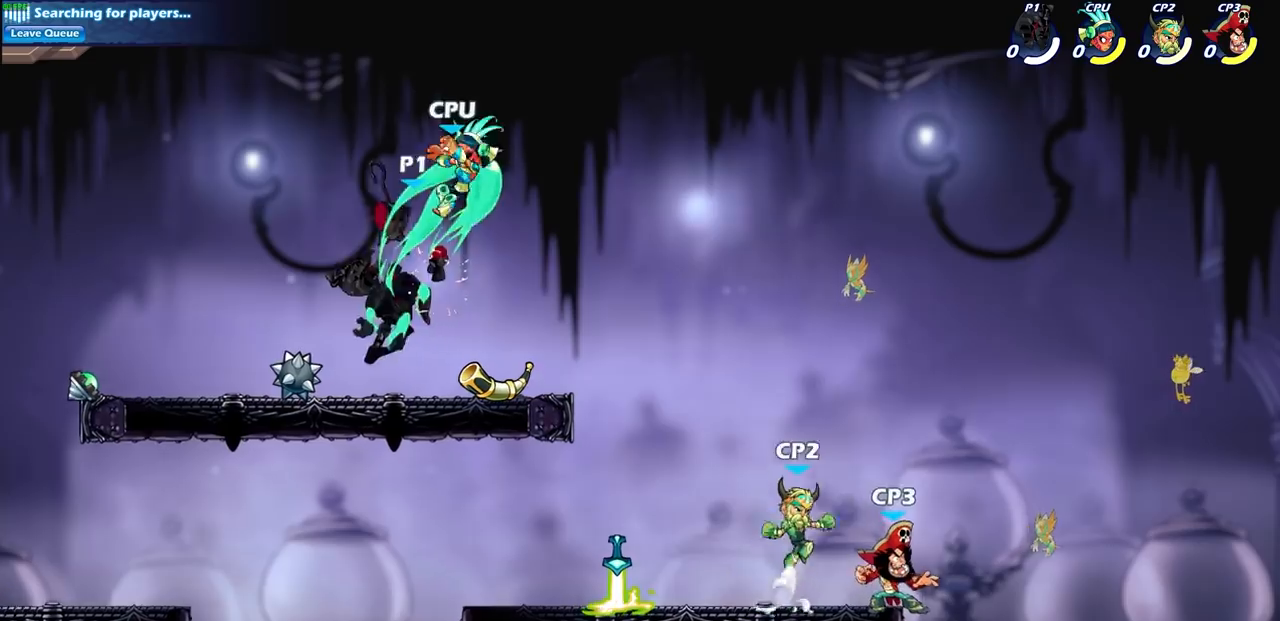
{"buttons": [], "left_stick": "center", "right_stick": "center", "events": []}
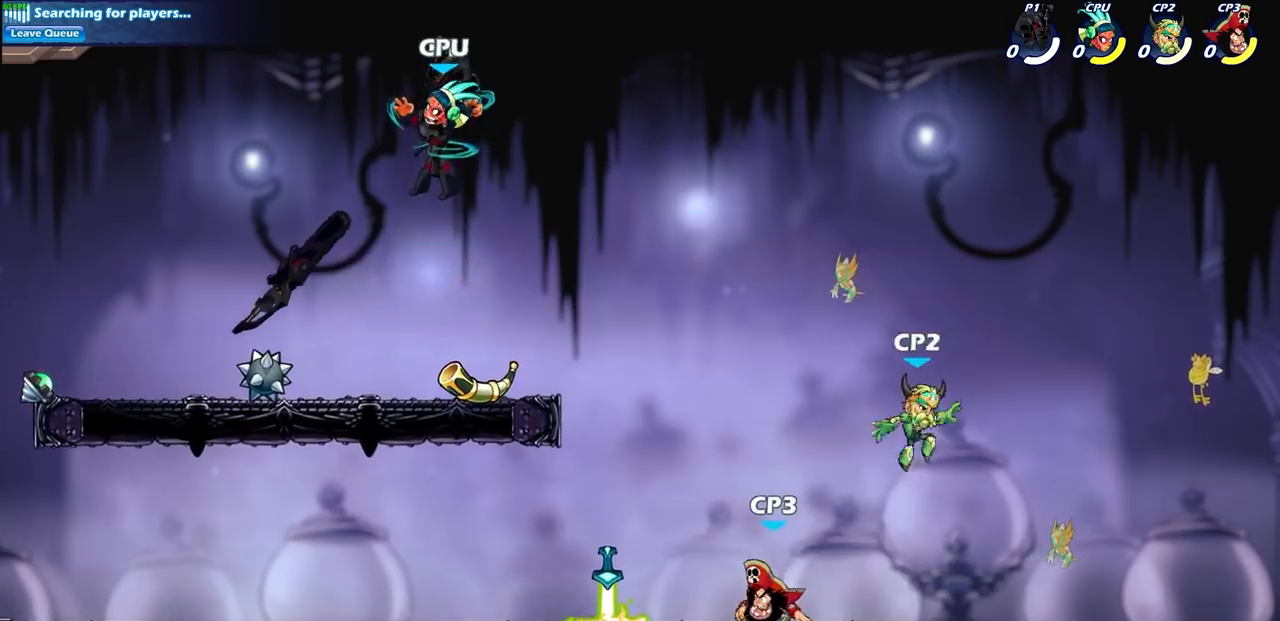
{"buttons": [], "left_stick": "up-right", "right_stick": "center", "events": [[433, "left_stick", "up-right"]]}
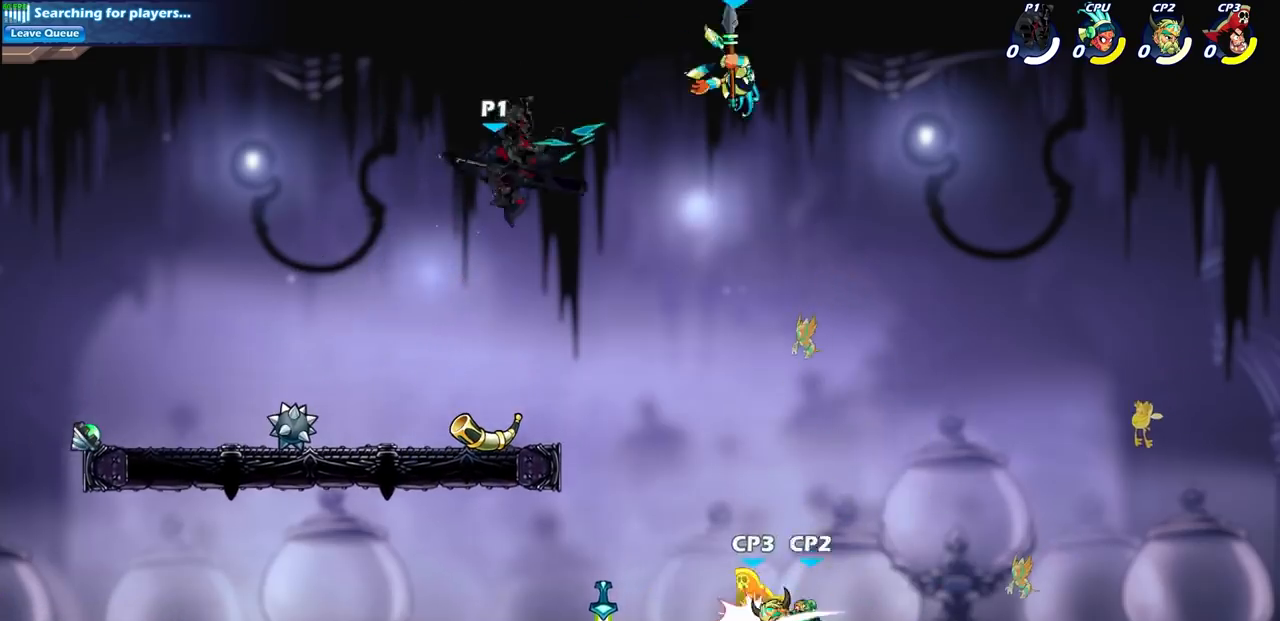
{"buttons": ["CIRCLE"], "left_stick": "right", "right_stick": "center", "events": [[133, "left_stick", "right"], [467, "CIRCLE", "down"]]}
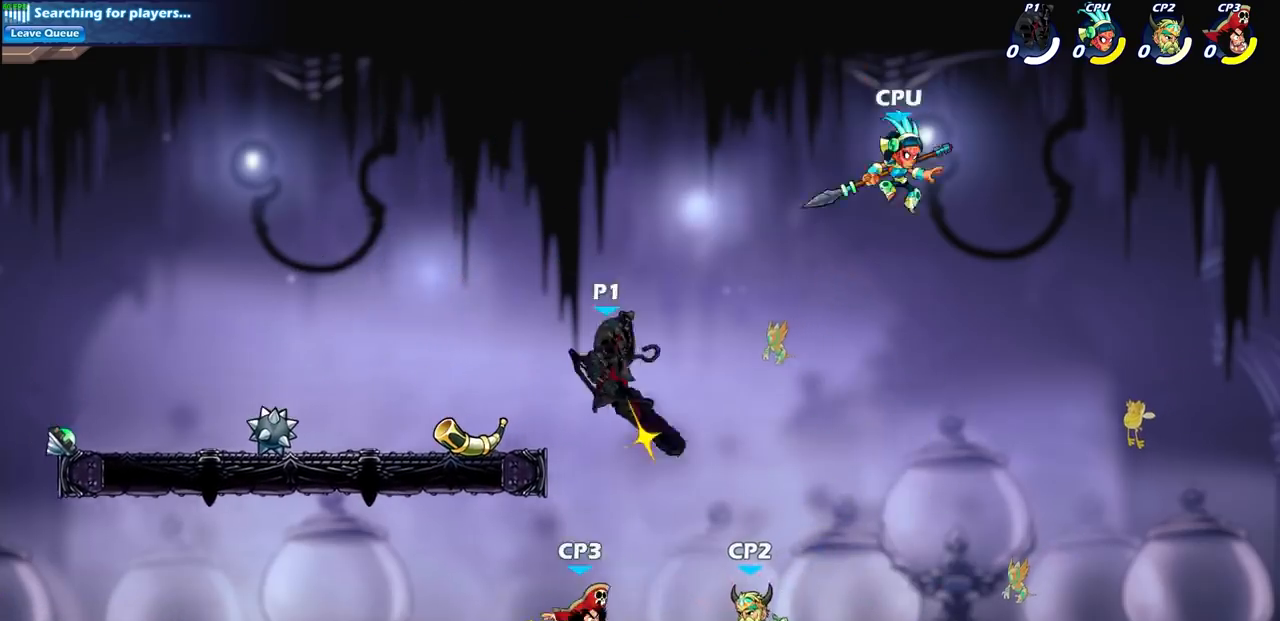
{"buttons": [], "left_stick": "right", "right_stick": "center", "events": [[66, "CIRCLE", "up"]]}
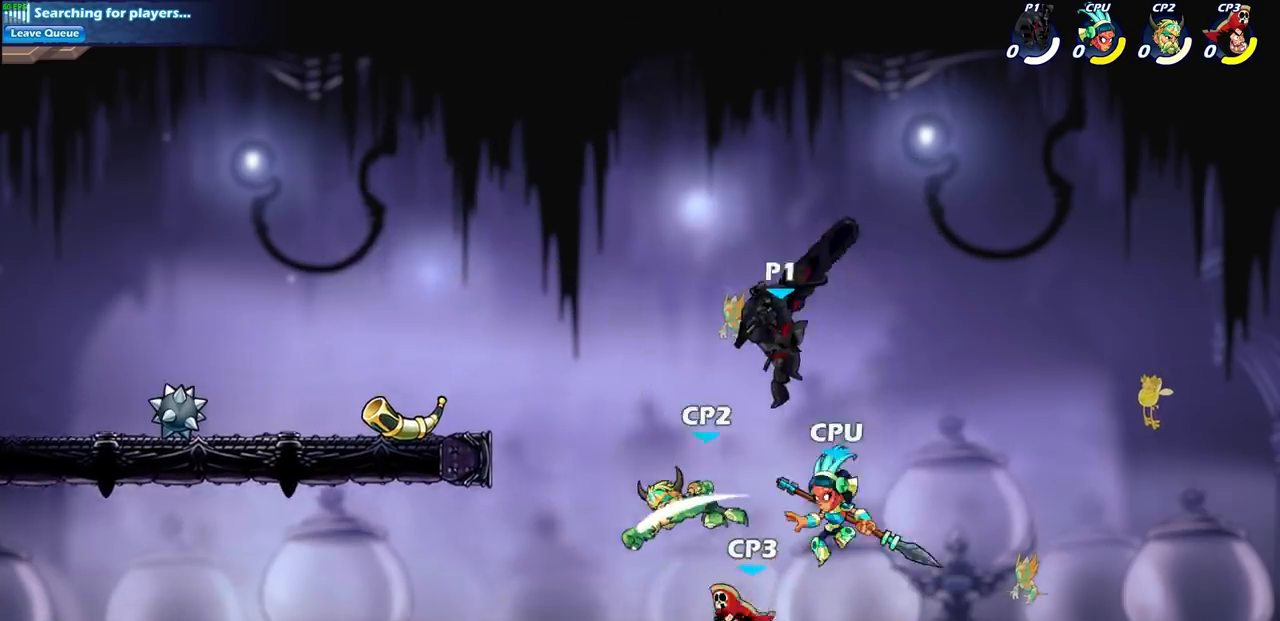
{"buttons": [], "left_stick": "down-left", "right_stick": "center", "events": [[133, "left_stick", "left"], [267, "left_stick", "down-left"], [367, "SQUARE", "down"], [467, "SQUARE", "up"]]}
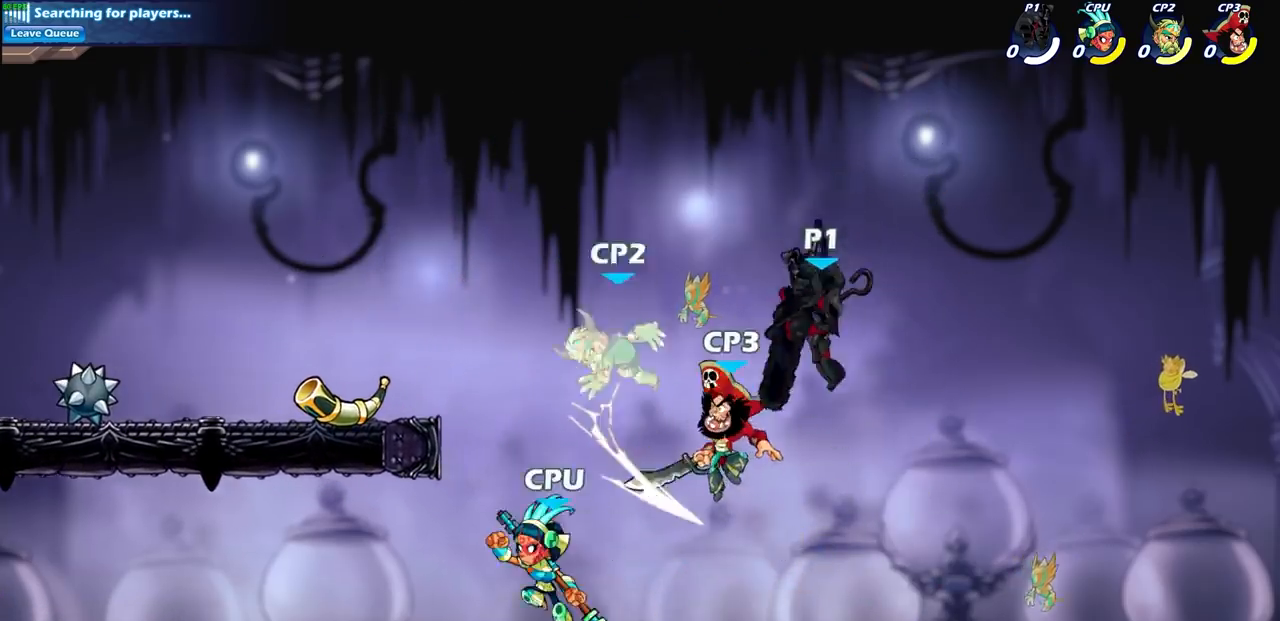
{"buttons": ["SQUARE"], "left_stick": "center", "right_stick": "center", "events": [[100, "left_stick", "right"], [367, "left_stick", "up-left"], [467, "SQUARE", "down"], [467, "left_stick", "center"]]}
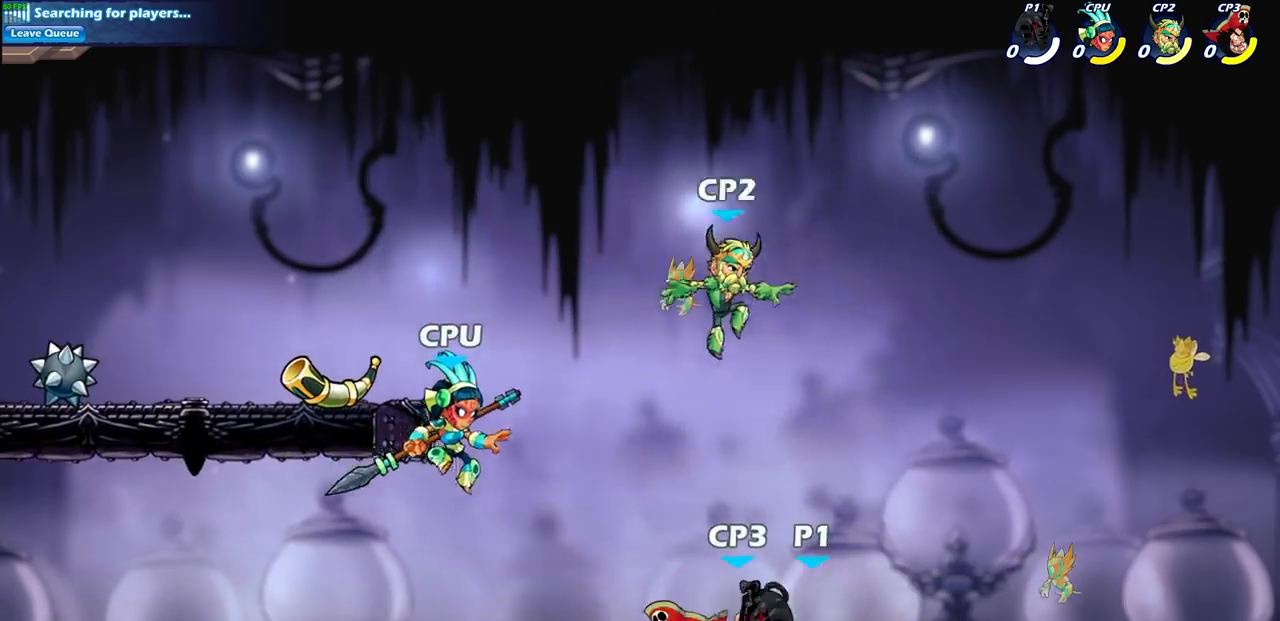
{"buttons": ["SQUARE"], "left_stick": "left", "right_stick": "center", "events": [[33, "SQUARE", "up"], [133, "SQUARE", "down"], [167, "left_stick", "down"], [200, "SQUARE", "up"], [300, "SQUARE", "down"], [400, "SQUARE", "up"], [400, "left_stick", "left"], [500, "SQUARE", "down"]]}
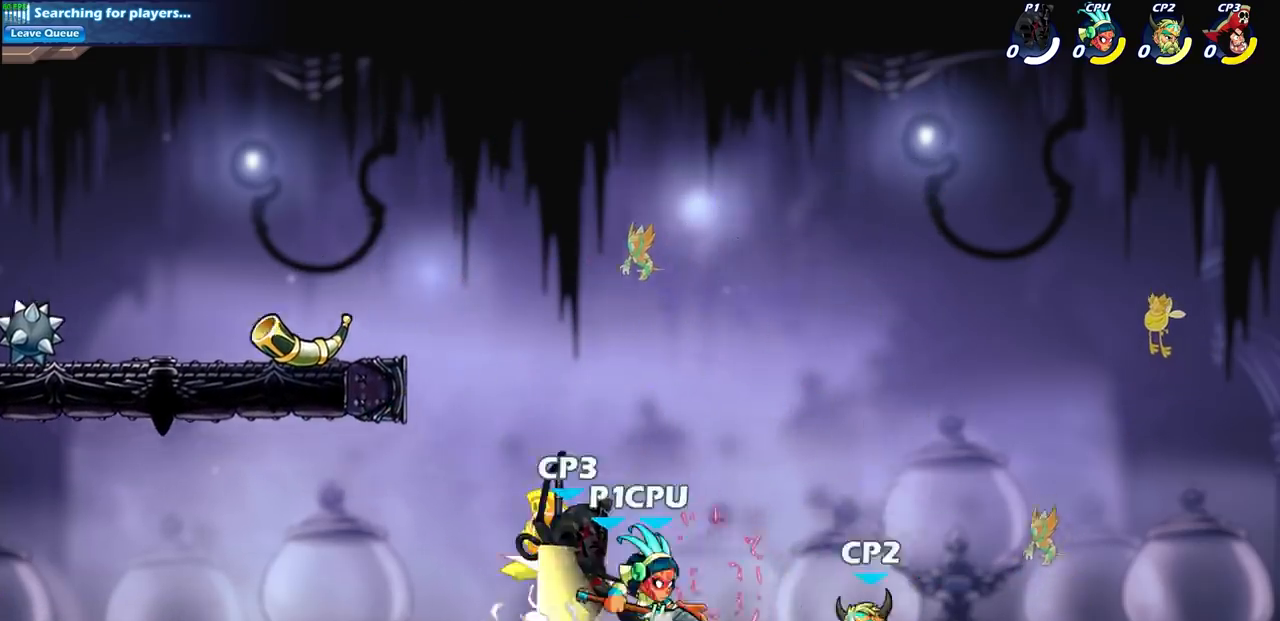
{"buttons": [], "left_stick": "center", "right_stick": "center", "events": [[34, "left_stick", "center"], [67, "SQUARE", "up"], [167, "SQUARE", "down"], [267, "SQUARE", "up"], [334, "SQUARE", "down"], [401, "SQUARE", "up"]]}
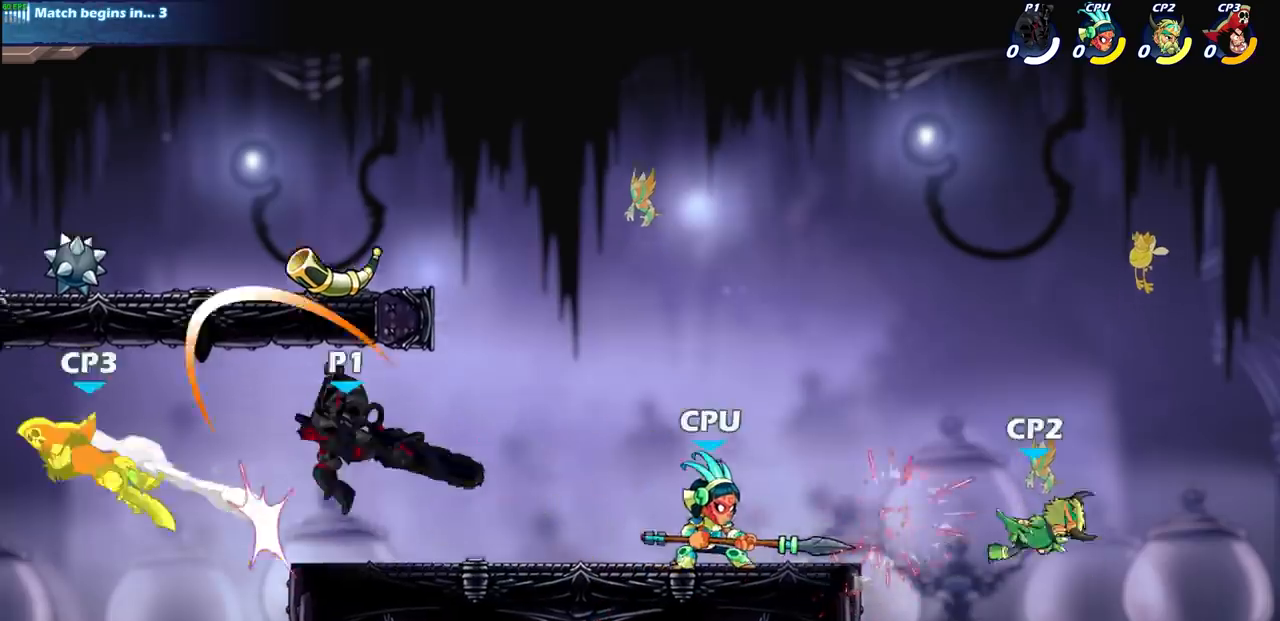
{"buttons": [], "left_stick": "right", "right_stick": "center", "events": [[467, "left_stick", "right"]]}
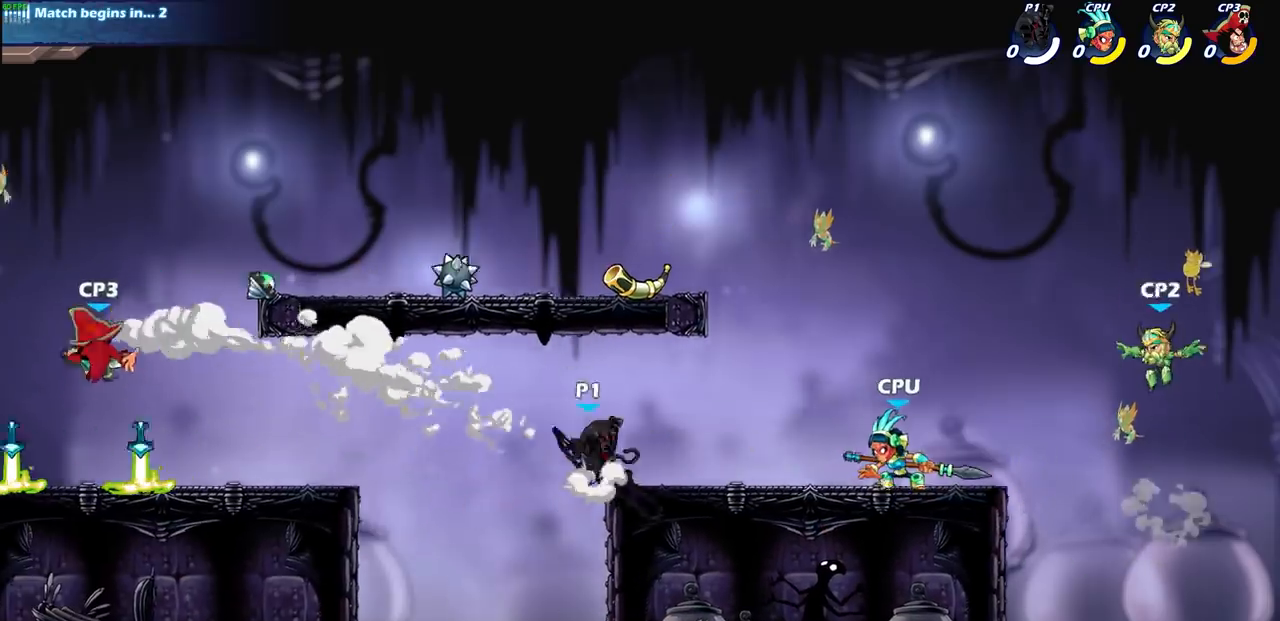
{"buttons": [], "left_stick": "center", "right_stick": "center", "events": [[33, "CROSS", "down"], [133, "CROSS", "up"], [400, "left_stick", "center"]]}
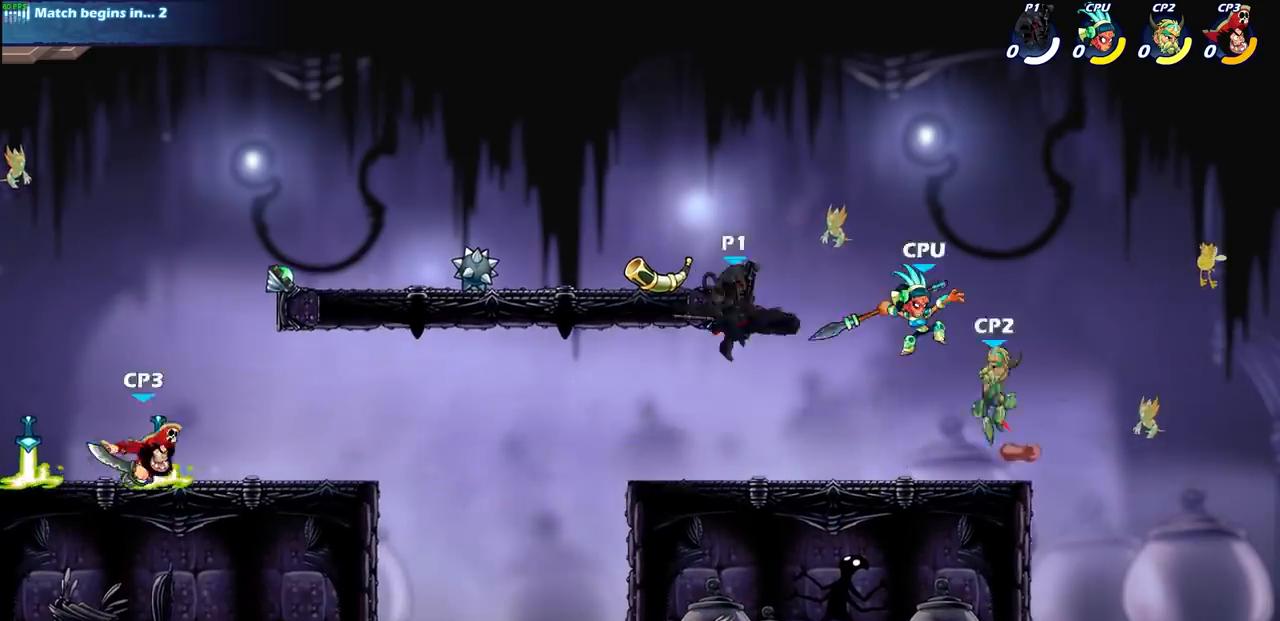
{"buttons": [], "left_stick": "right", "right_stick": "center", "events": [[267, "left_stick", "right"]]}
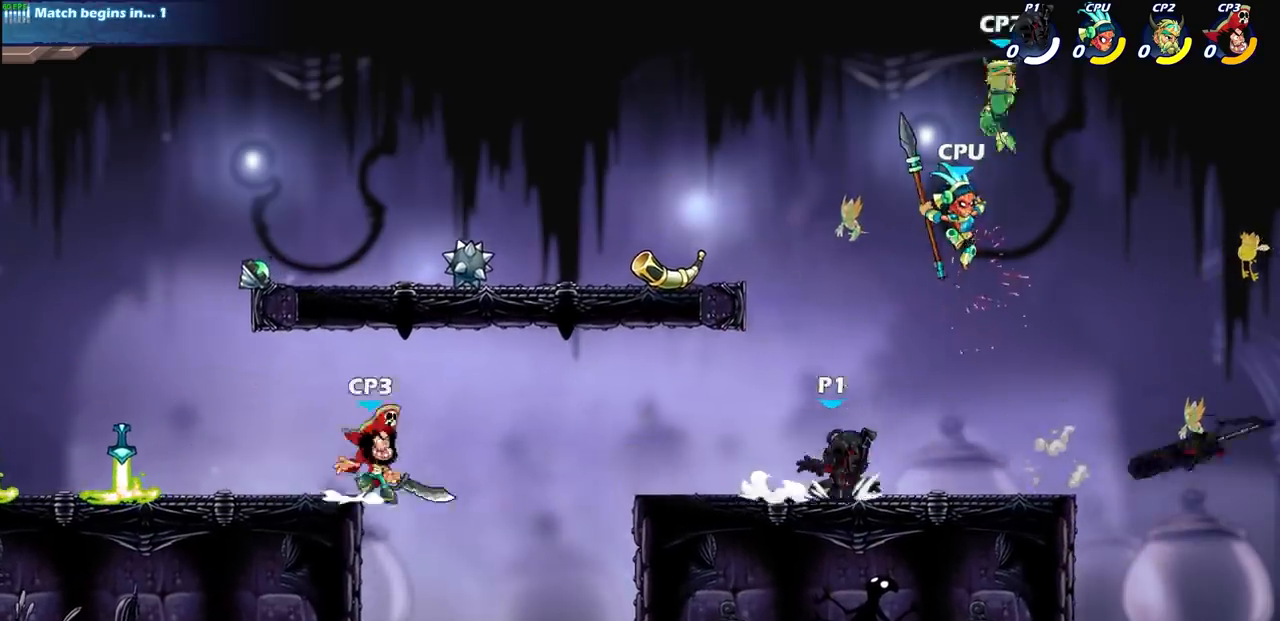
{"buttons": [], "left_stick": "center", "right_stick": "center", "events": [[201, "left_stick", "left"], [301, "CROSS", "down"], [301, "left_stick", "up-right"], [368, "CIRCLE", "down"], [368, "CROSS", "up"], [434, "CIRCLE", "up"], [501, "left_stick", "center"]]}
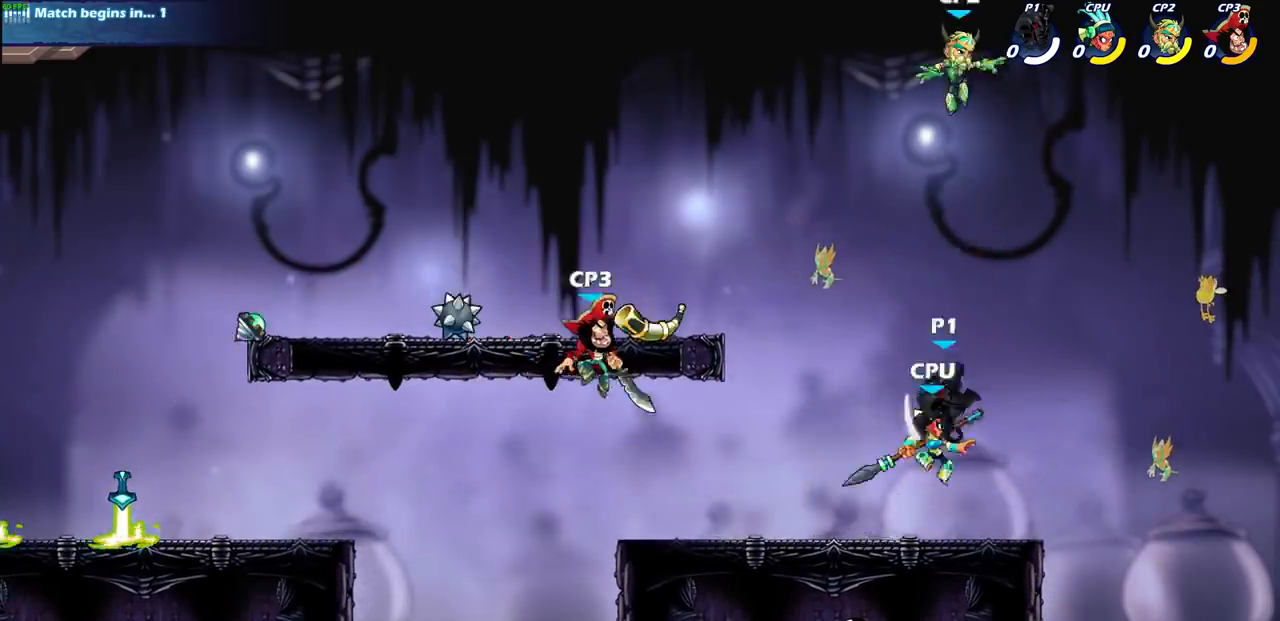
{"buttons": [], "left_stick": "down-left", "right_stick": "center", "events": [[167, "left_stick", "left"], [501, "left_stick", "down-left"]]}
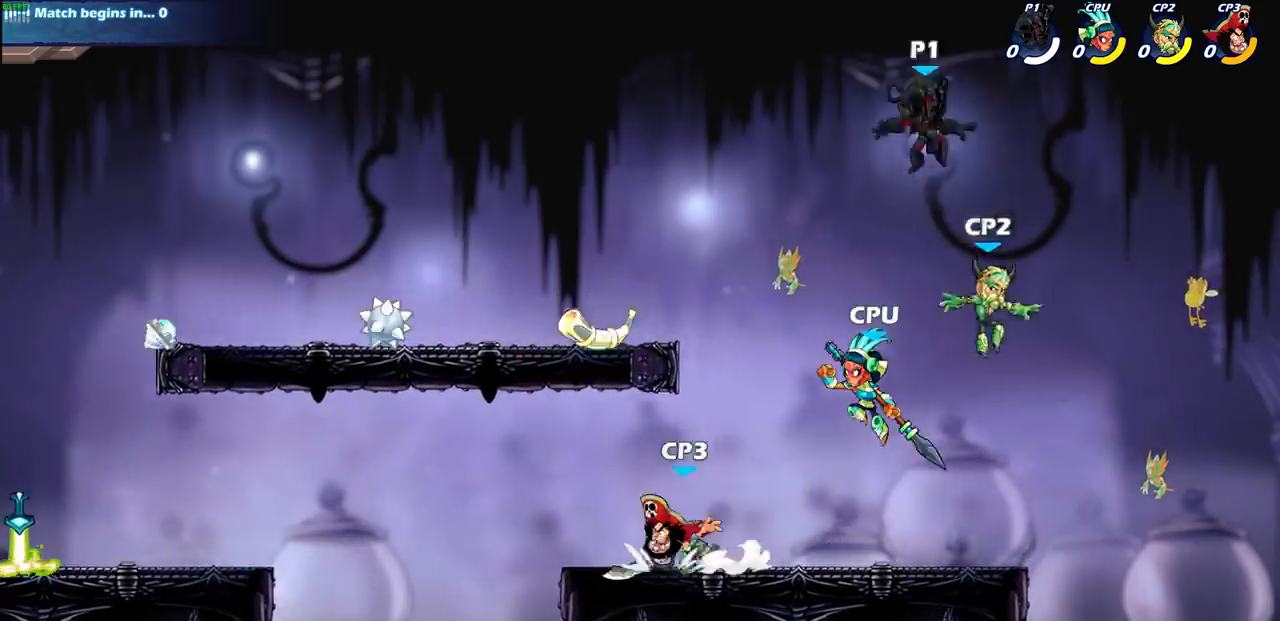
{"buttons": [], "left_stick": "down", "right_stick": "center", "events": [[266, "SQUARE", "down"], [333, "left_stick", "down"], [367, "SQUARE", "up"]]}
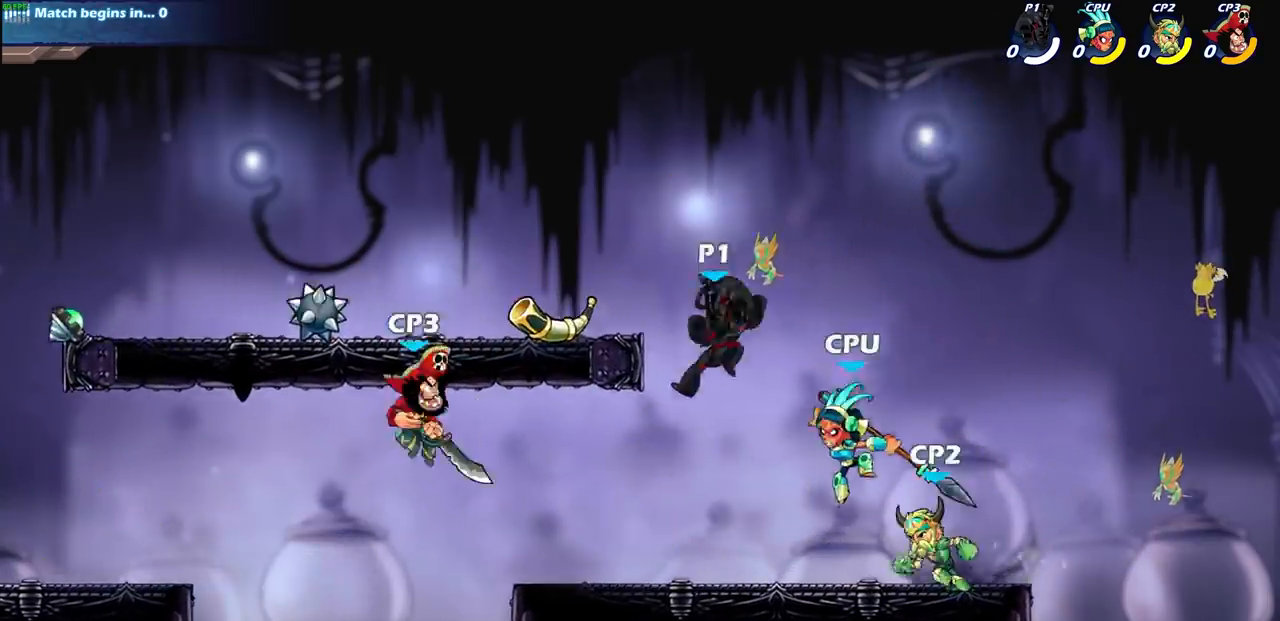
{"buttons": ["CROSS"], "left_stick": "center", "right_stick": "center", "events": [[33, "left_stick", "center"], [434, "CROSS", "down"]]}
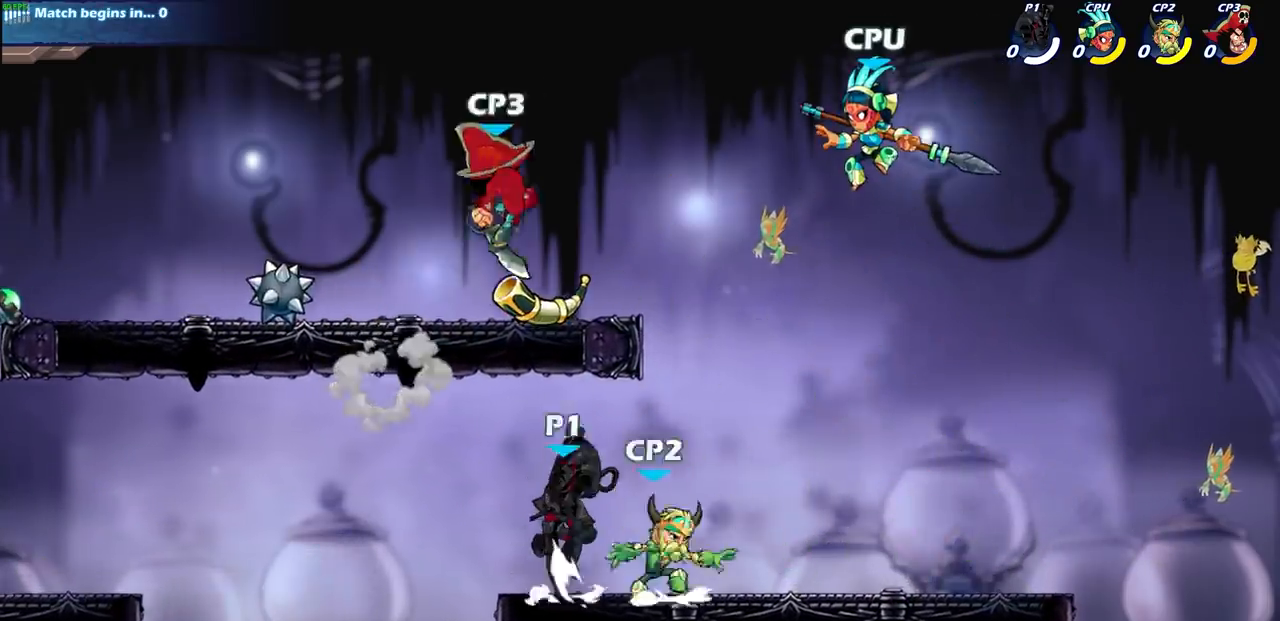
{"buttons": [], "left_stick": "center", "right_stick": "center", "events": [[66, "CROSS", "up"], [133, "left_stick", "left"], [166, "CROSS", "down"], [233, "CROSS", "up"], [500, "left_stick", "center"]]}